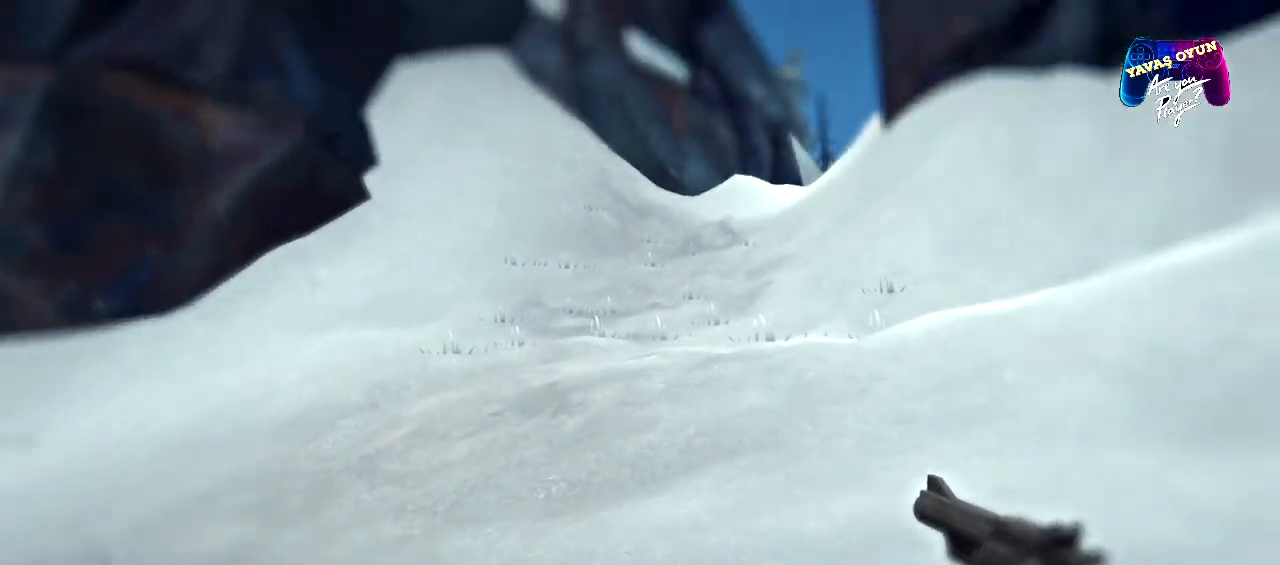
Gameplay with a controller (Xbox layout); each line is a JSON object with the inputs held at the frame after it. "events" lists button and stick changes between this image and that frame as [ms after this image, input, new state], when the widget could be followed in between.
{"buttons": [], "left_stick": "up", "right_stick": "center", "events": [[183, "right_stick", "center"]]}
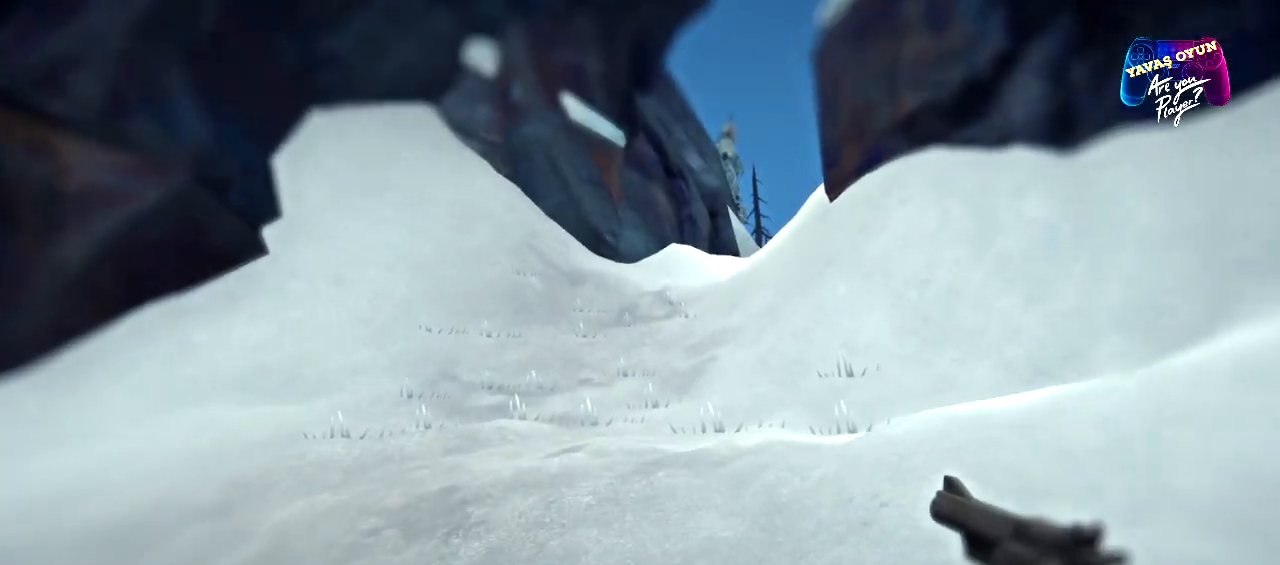
{"buttons": [], "left_stick": "up", "right_stick": "up-right", "events": [[83, "right_stick", "up-right"]]}
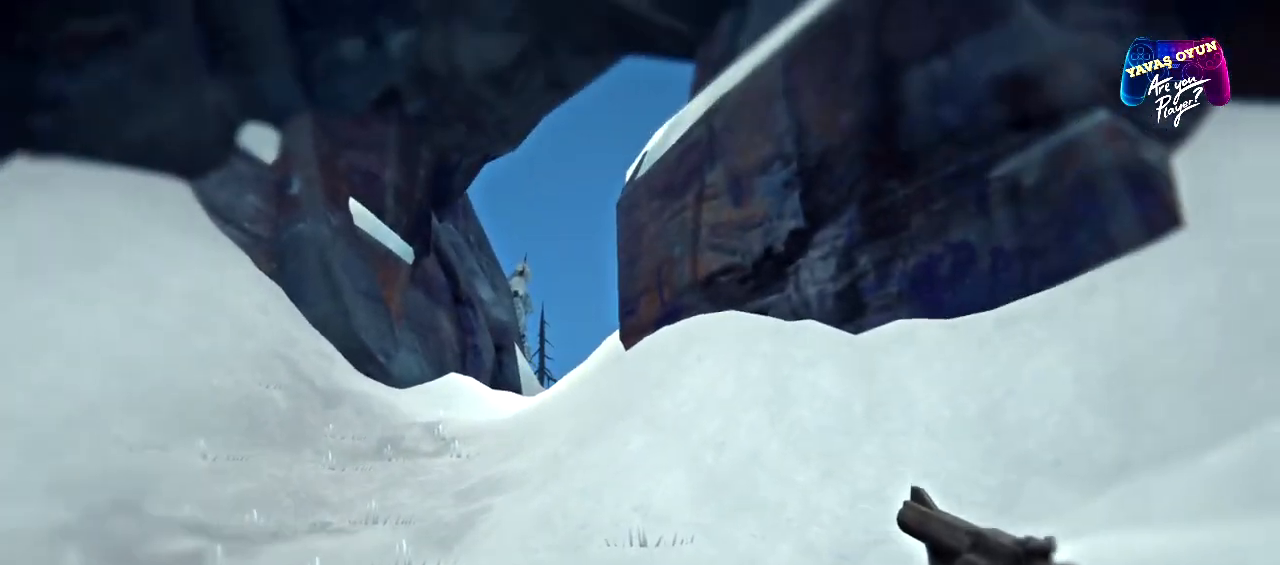
{"buttons": [], "left_stick": "up", "right_stick": "center", "events": [[33, "right_stick", "center"]]}
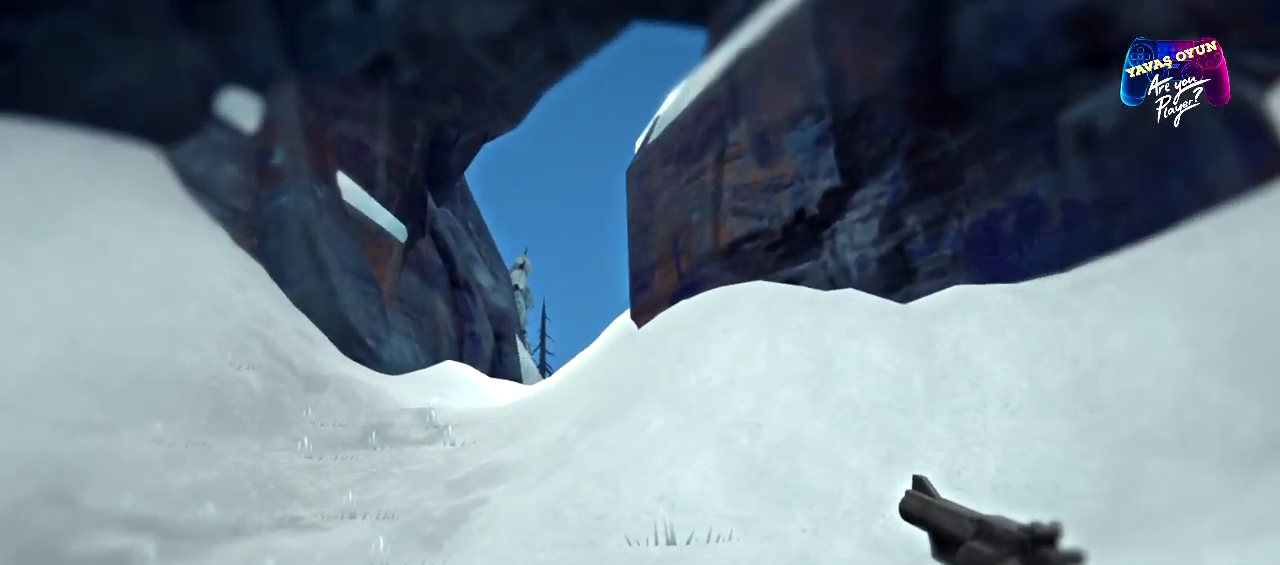
{"buttons": [], "left_stick": "up", "right_stick": "center", "events": []}
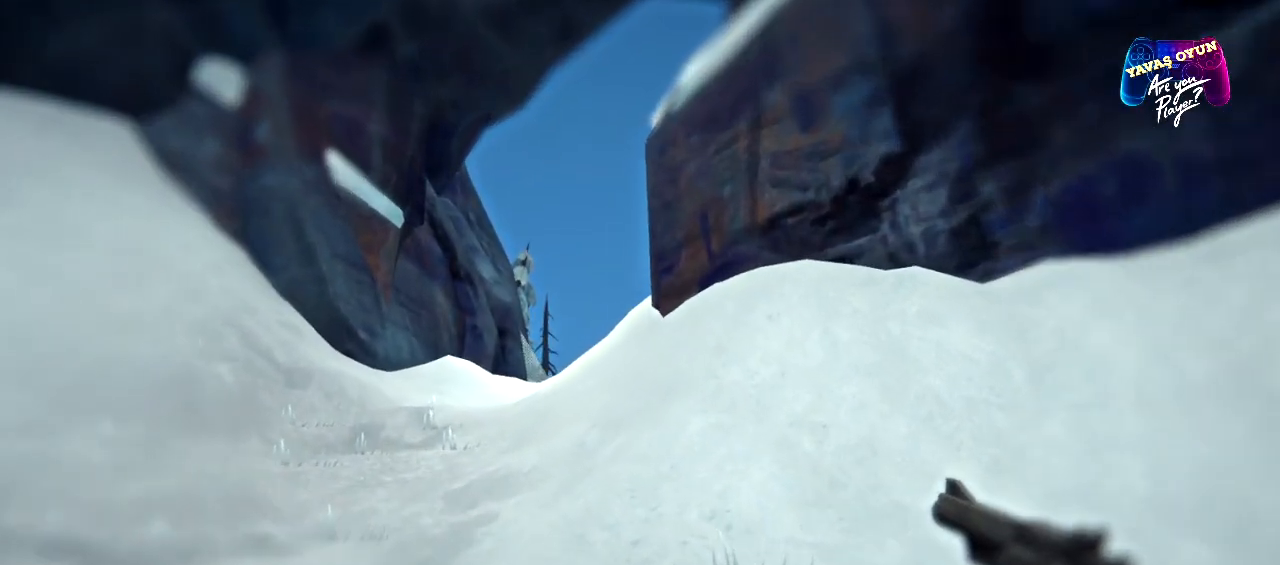
{"buttons": [], "left_stick": "up", "right_stick": "center", "events": []}
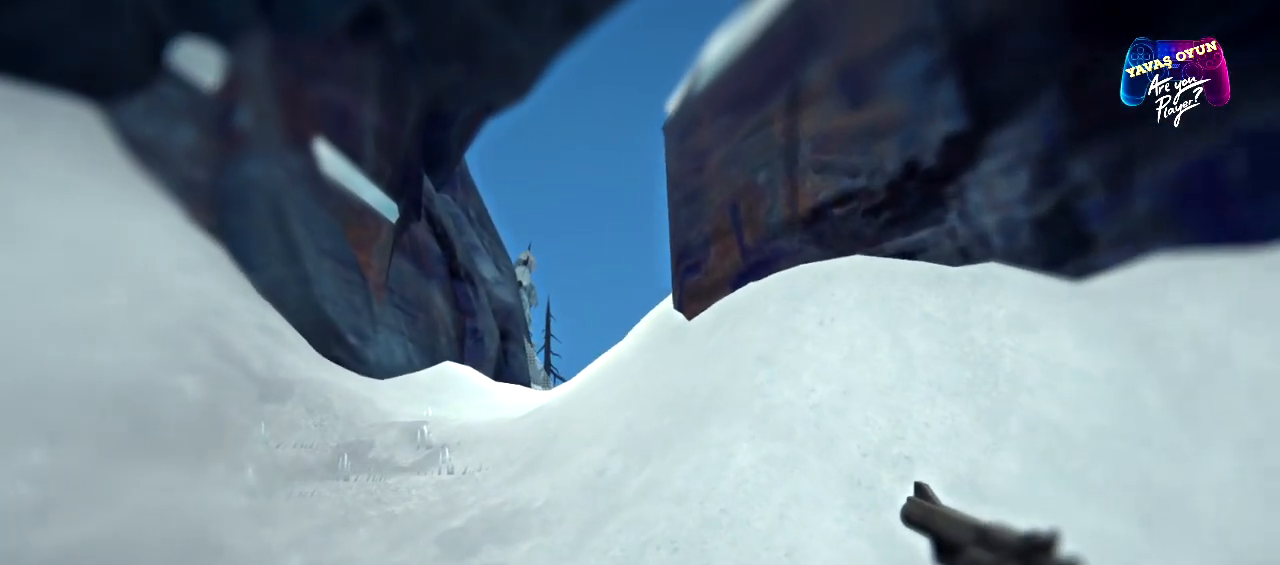
{"buttons": [], "left_stick": "up", "right_stick": "center", "events": []}
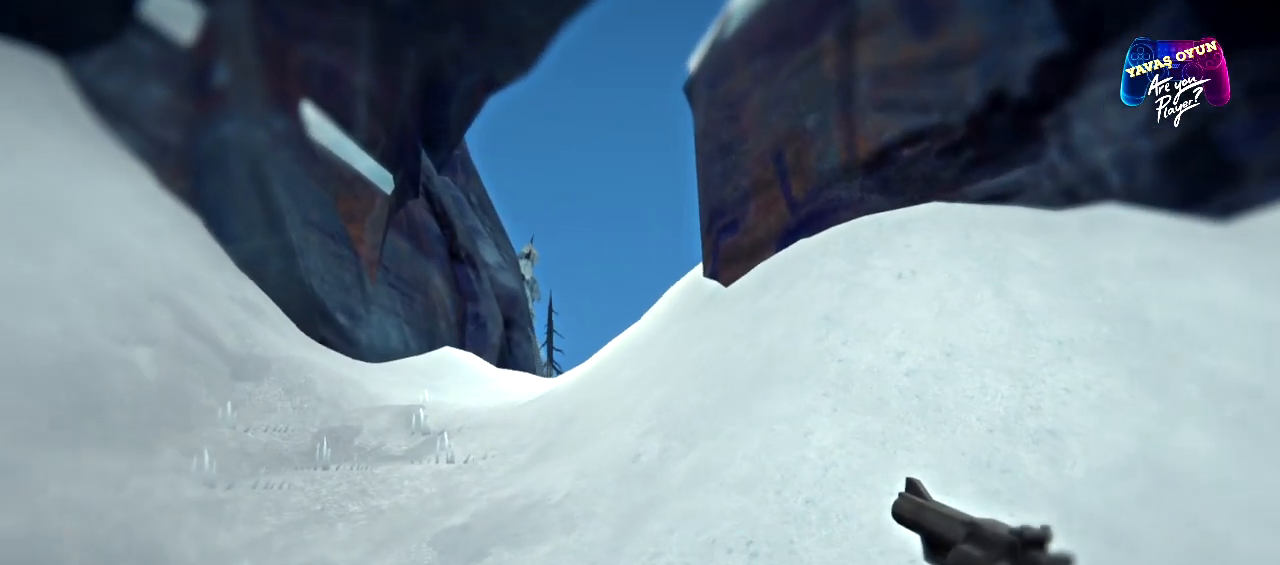
{"buttons": ["L1"], "left_stick": "right", "right_stick": "center", "events": [[67, "left_stick", "right"], [150, "L1", "down"]]}
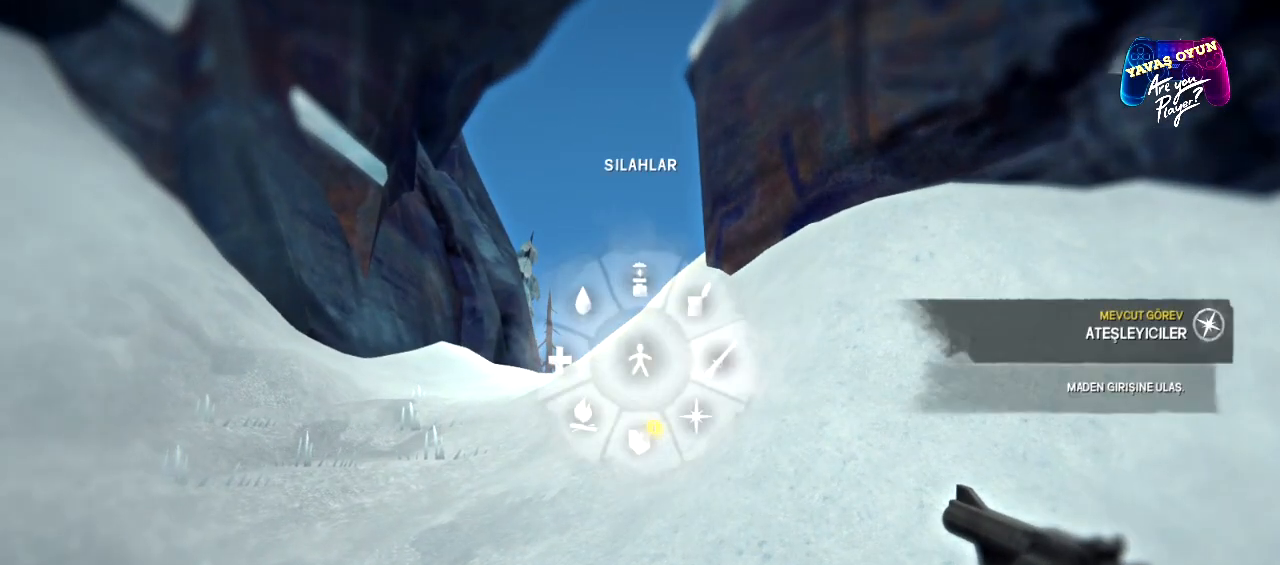
{"buttons": ["L1"], "left_stick": "right", "right_stick": "center", "events": []}
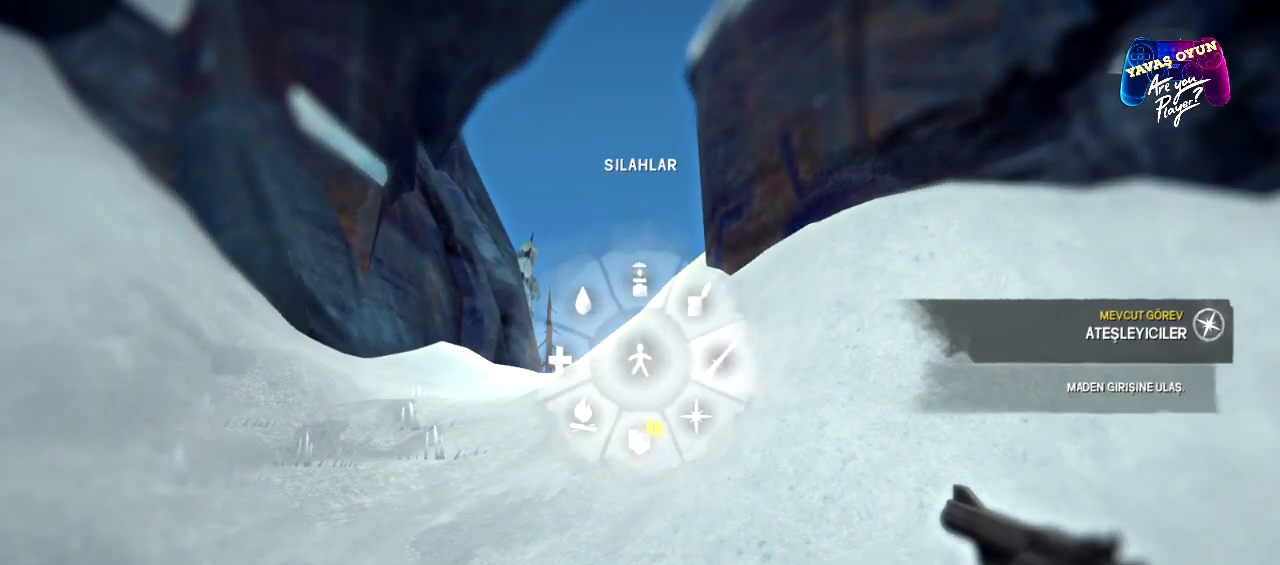
{"buttons": ["L1"], "left_stick": "down-right", "right_stick": "center", "events": [[433, "left_stick", "down-right"]]}
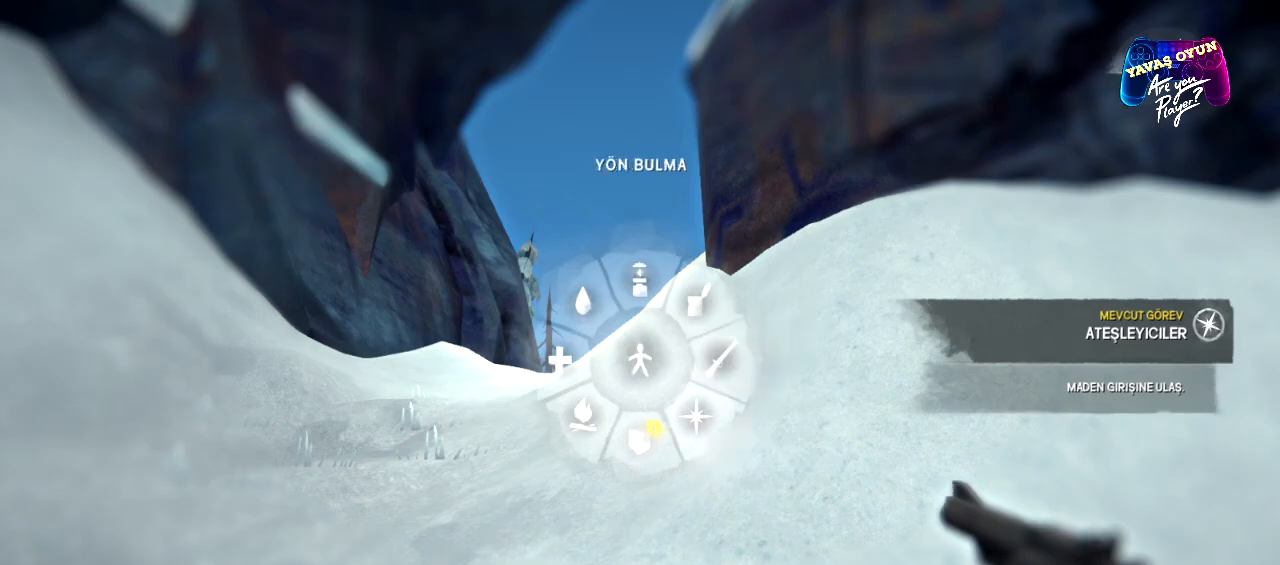
{"buttons": ["A", "L1"], "left_stick": "down-right", "right_stick": "center", "events": [[383, "A", "down"]]}
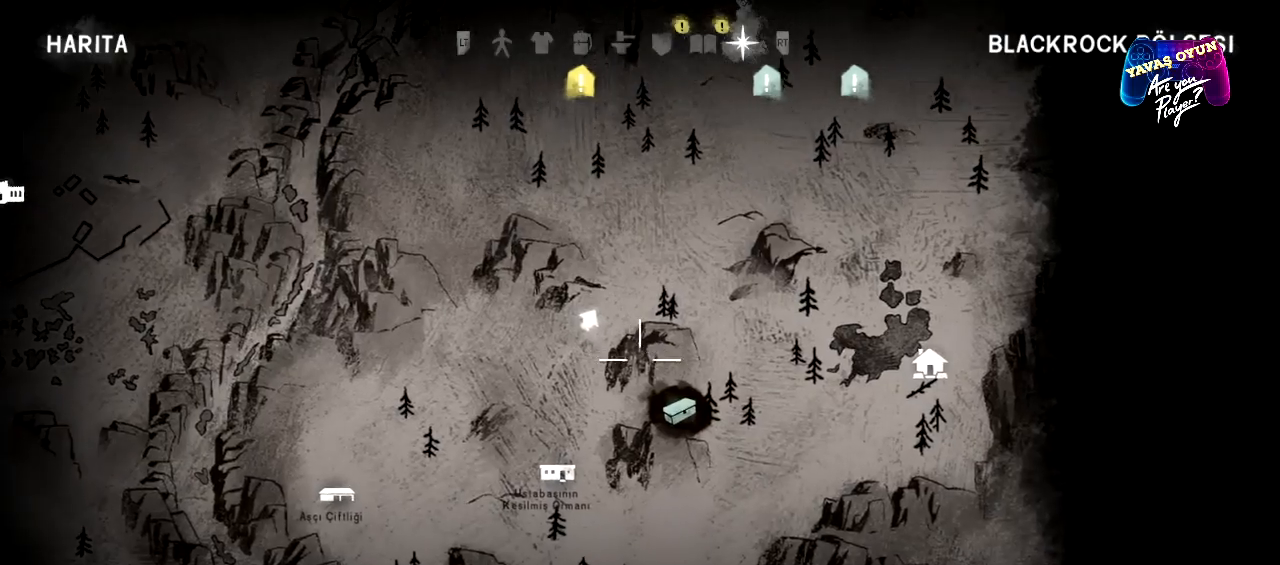
{"buttons": ["L1"], "left_stick": "center", "right_stick": "center", "events": [[17, "A", "up"], [33, "L1", "up"], [67, "L1", "down"], [133, "left_stick", "center"]]}
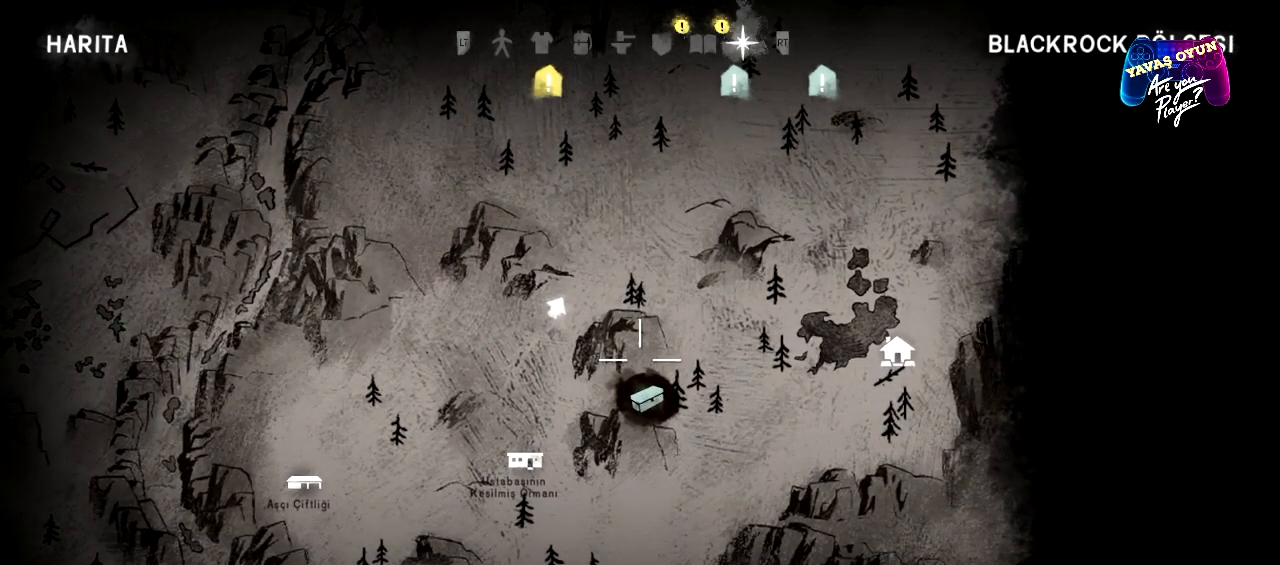
{"buttons": ["L1"], "left_stick": "center", "right_stick": "center", "events": []}
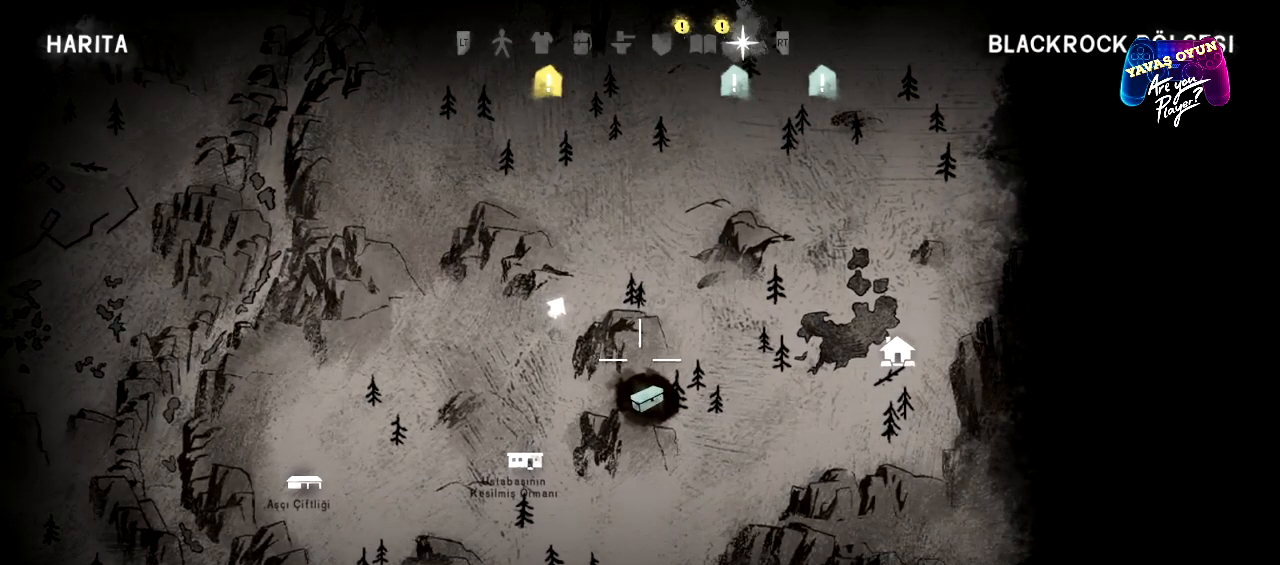
{"buttons": ["L1"], "left_stick": "center", "right_stick": "center", "events": []}
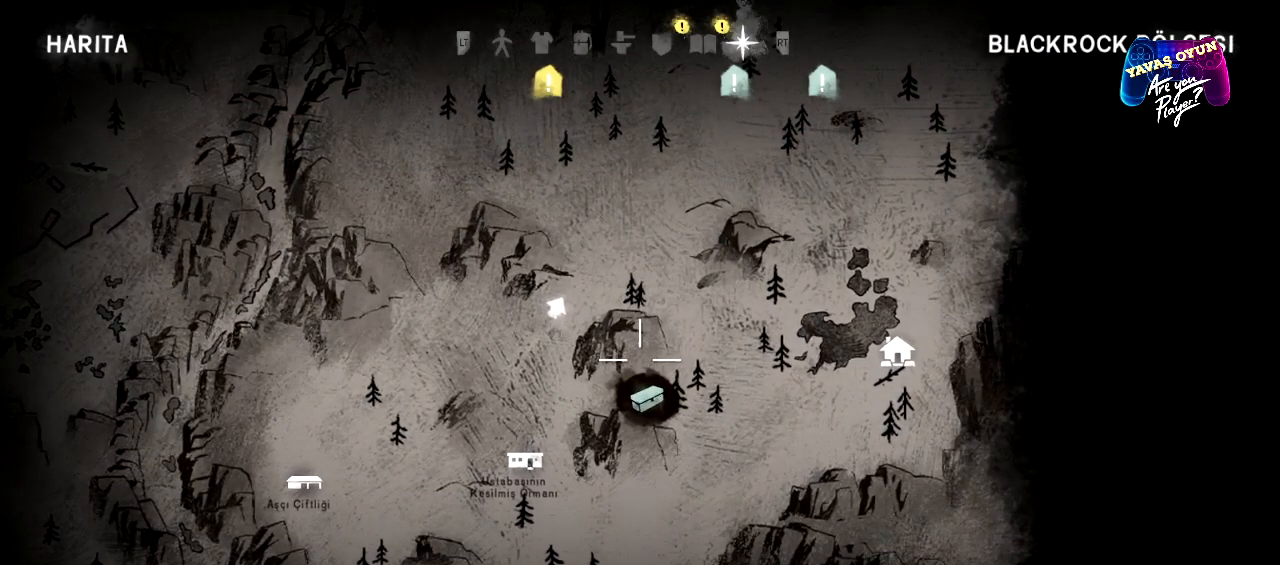
{"buttons": ["B"], "left_stick": "center", "right_stick": "center", "events": [[383, "B", "down"], [383, "L1", "up"]]}
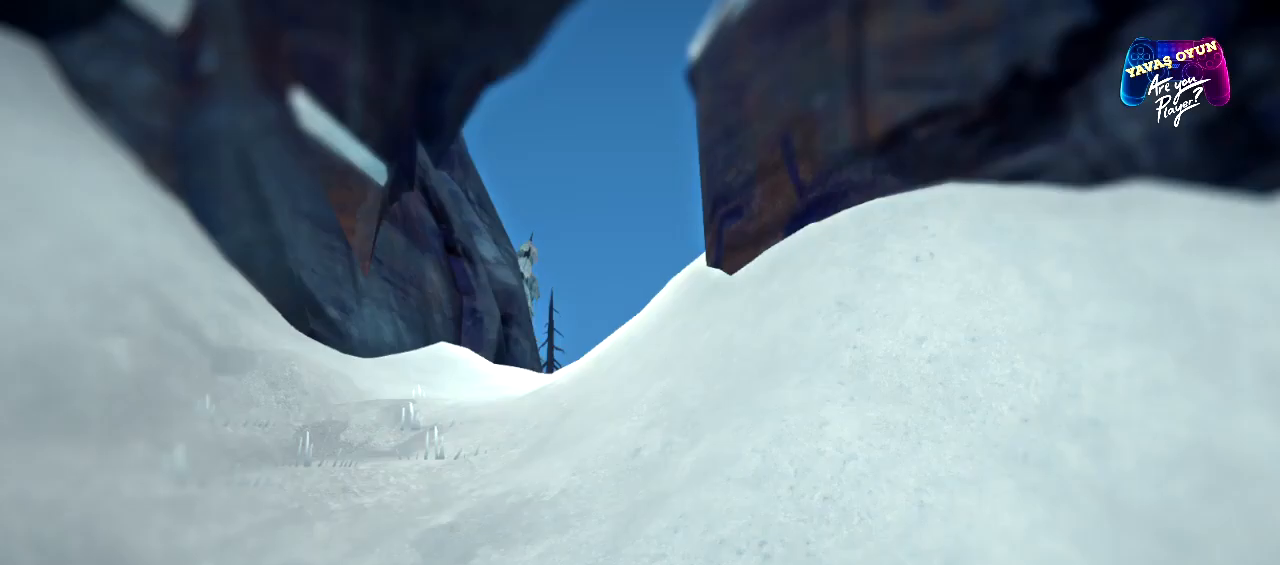
{"buttons": [], "left_stick": "center", "right_stick": "center", "events": [[33, "B", "up"]]}
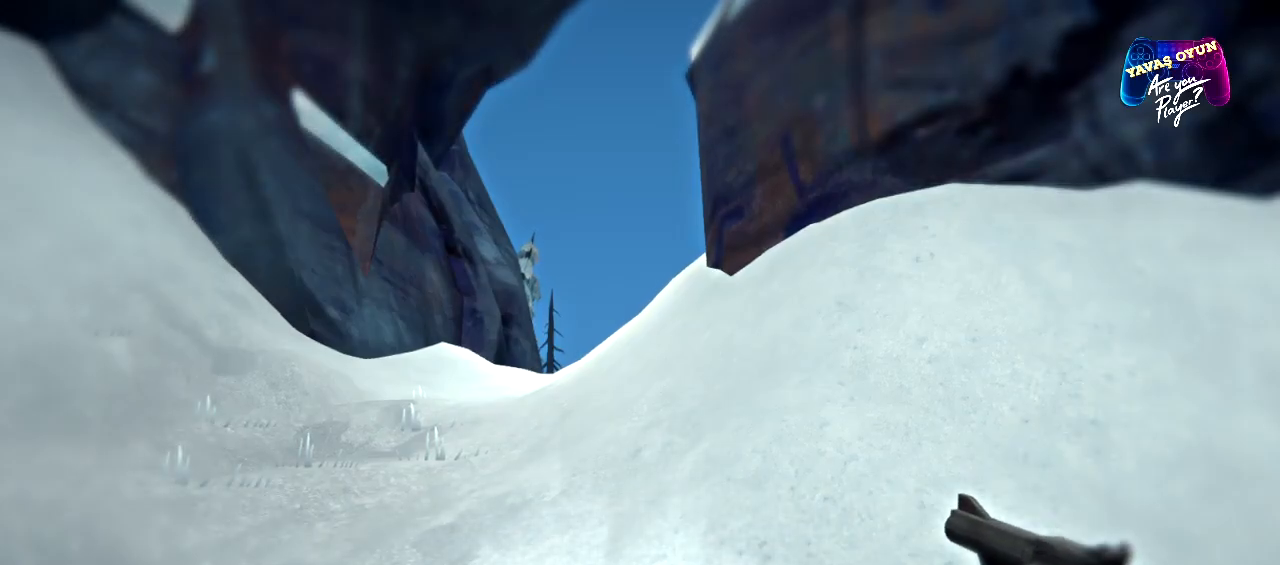
{"buttons": [], "left_stick": "left", "right_stick": "right", "events": [[83, "right_stick", "right"], [300, "left_stick", "left"]]}
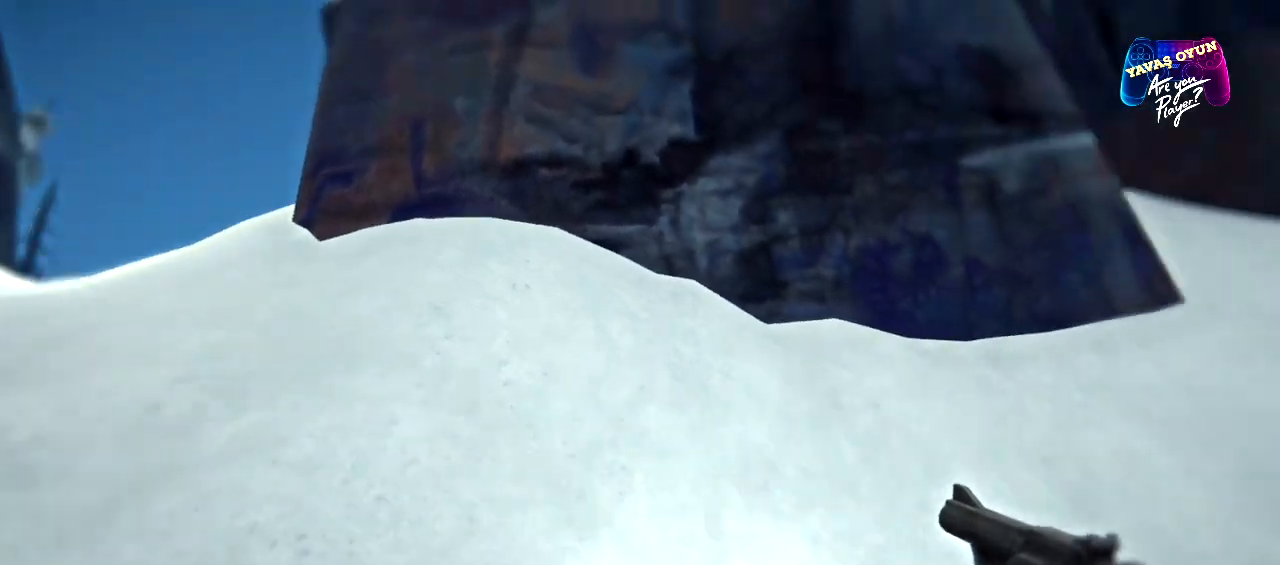
{"buttons": [], "left_stick": "up-left", "right_stick": "center", "events": [[167, "left_stick", "up-left"], [167, "right_stick", "center"]]}
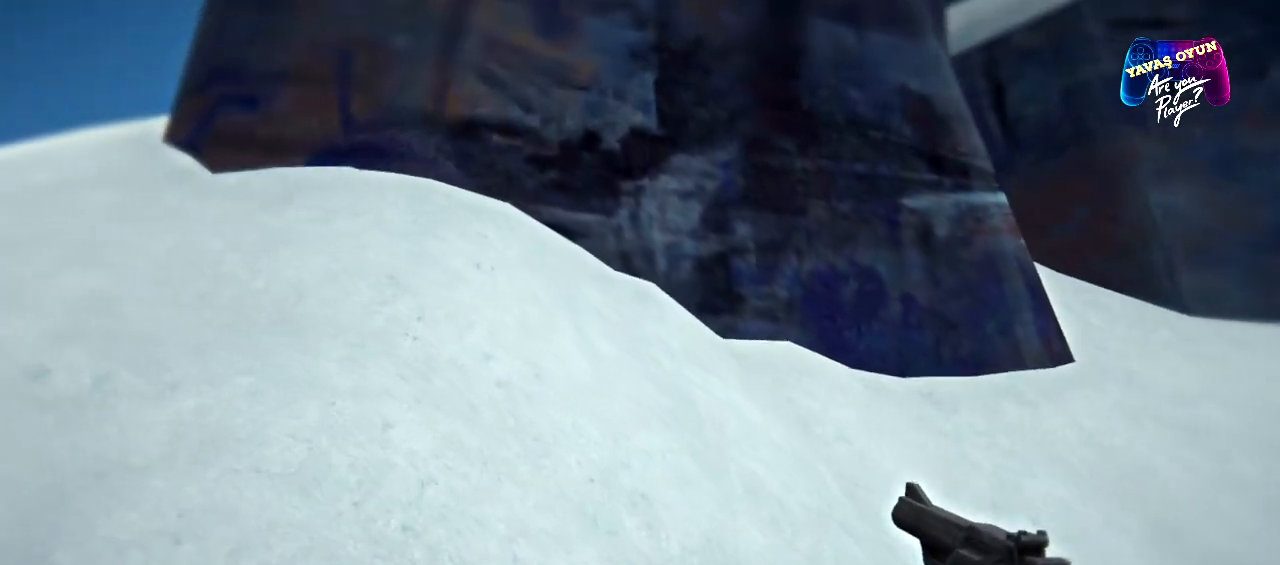
{"buttons": [], "left_stick": "up-left", "right_stick": "center", "events": [[17, "right_stick", "left"], [483, "right_stick", "center"]]}
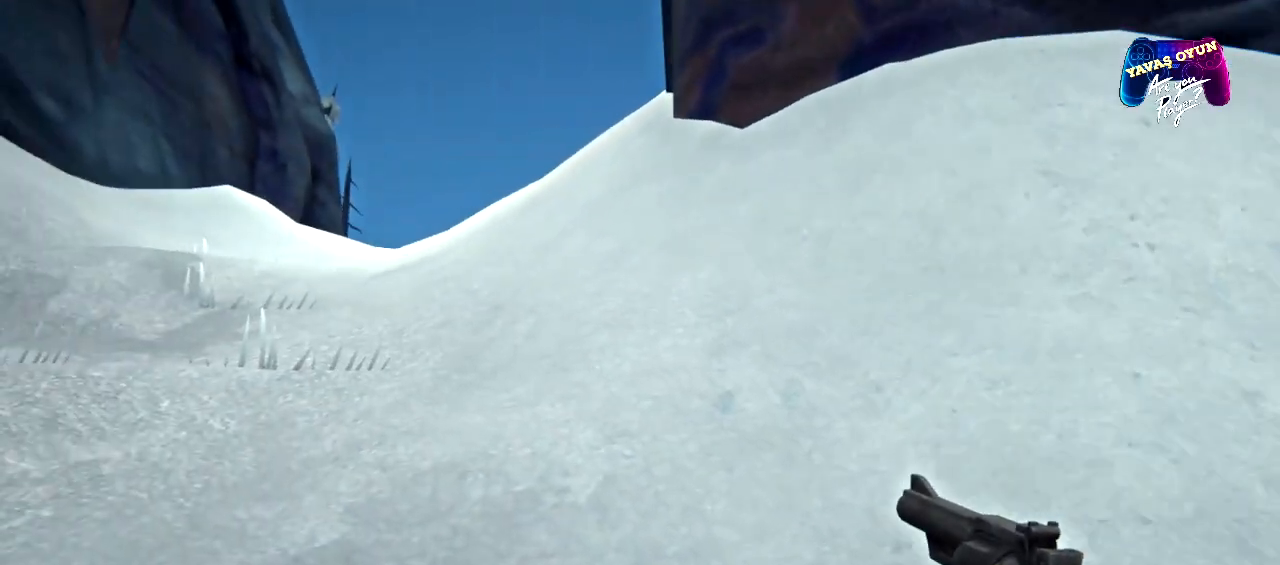
{"buttons": [], "left_stick": "up-left", "right_stick": "center"}
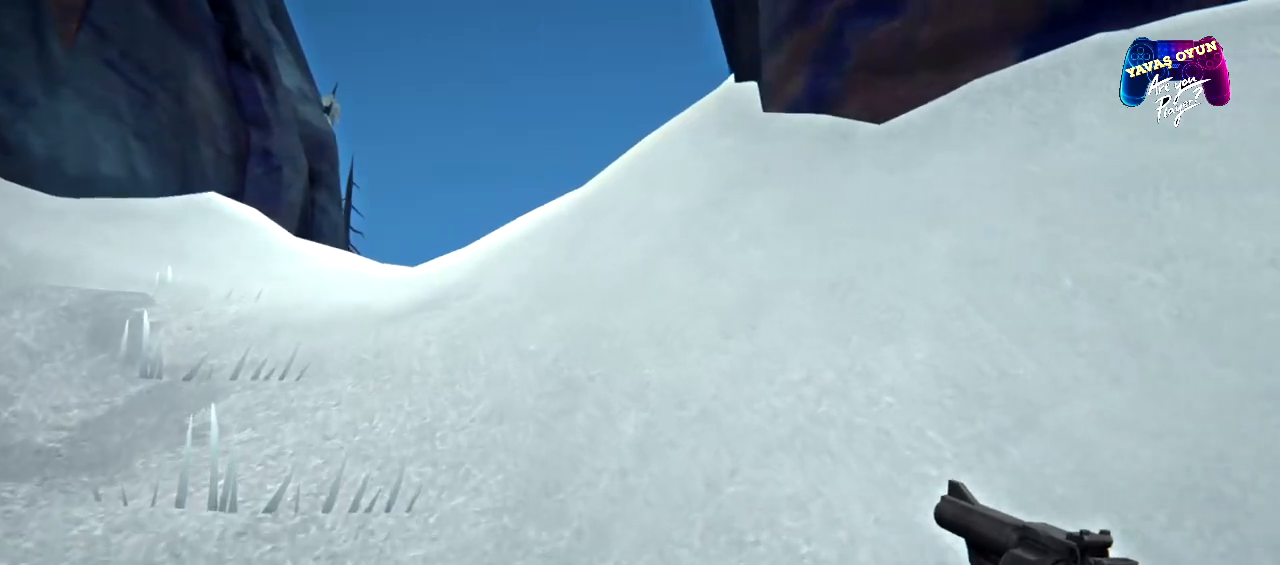
{"buttons": [], "left_stick": "up-left", "right_stick": "center", "events": []}
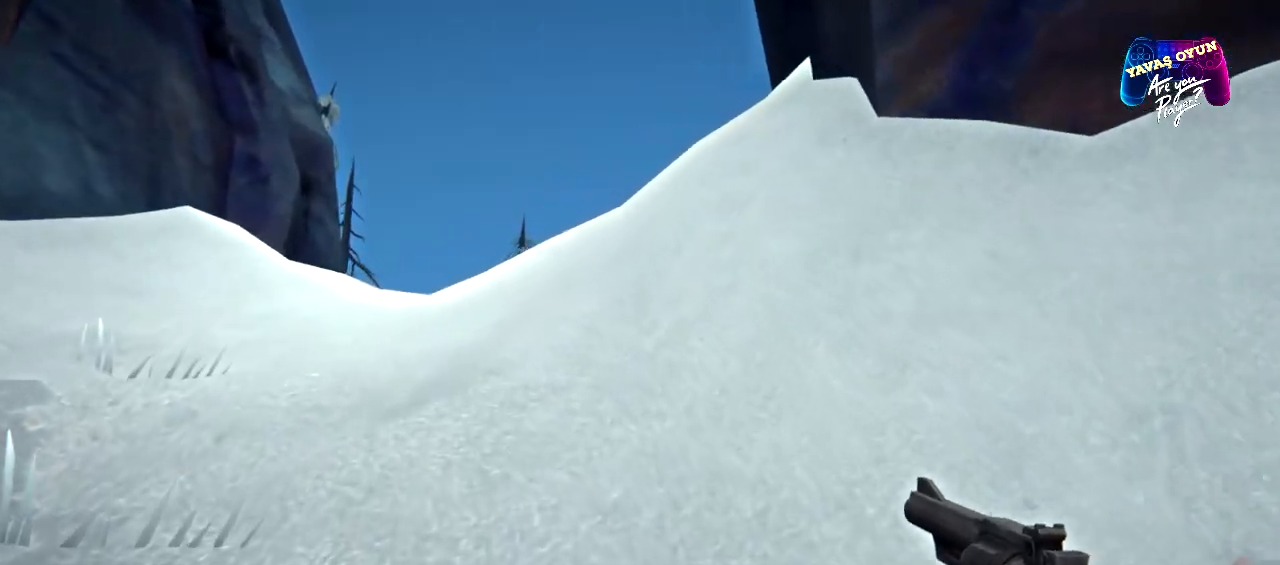
{"buttons": [], "left_stick": "up-left", "right_stick": "center", "events": []}
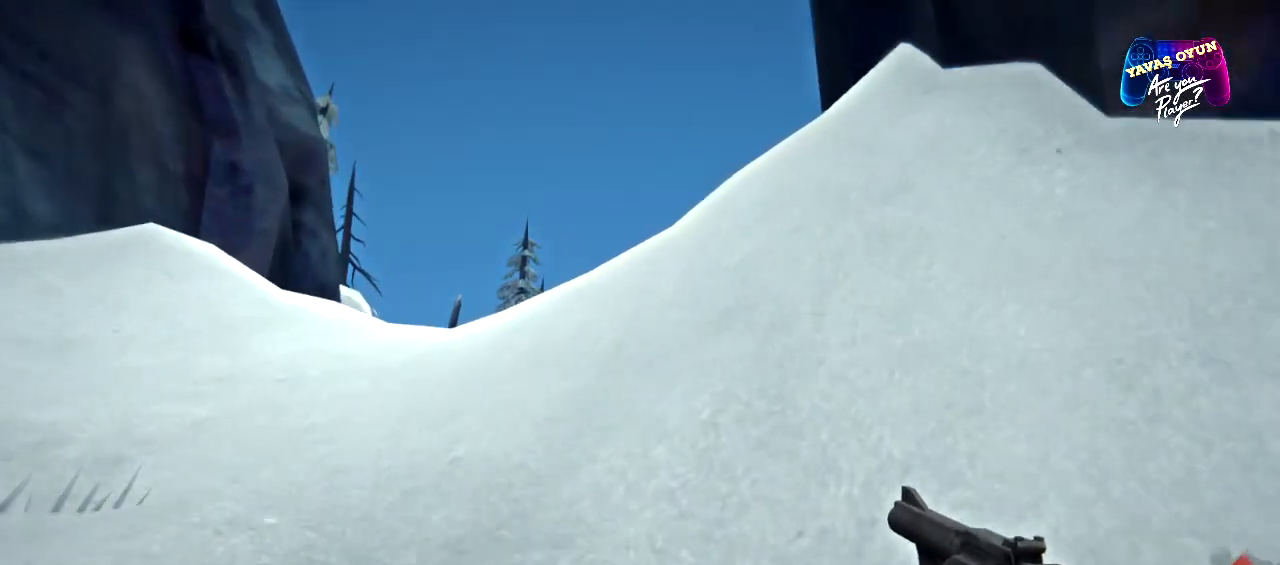
{"buttons": [], "left_stick": "up-left", "right_stick": "center", "events": [[33, "right_stick", "down-right"], [383, "right_stick", "center"]]}
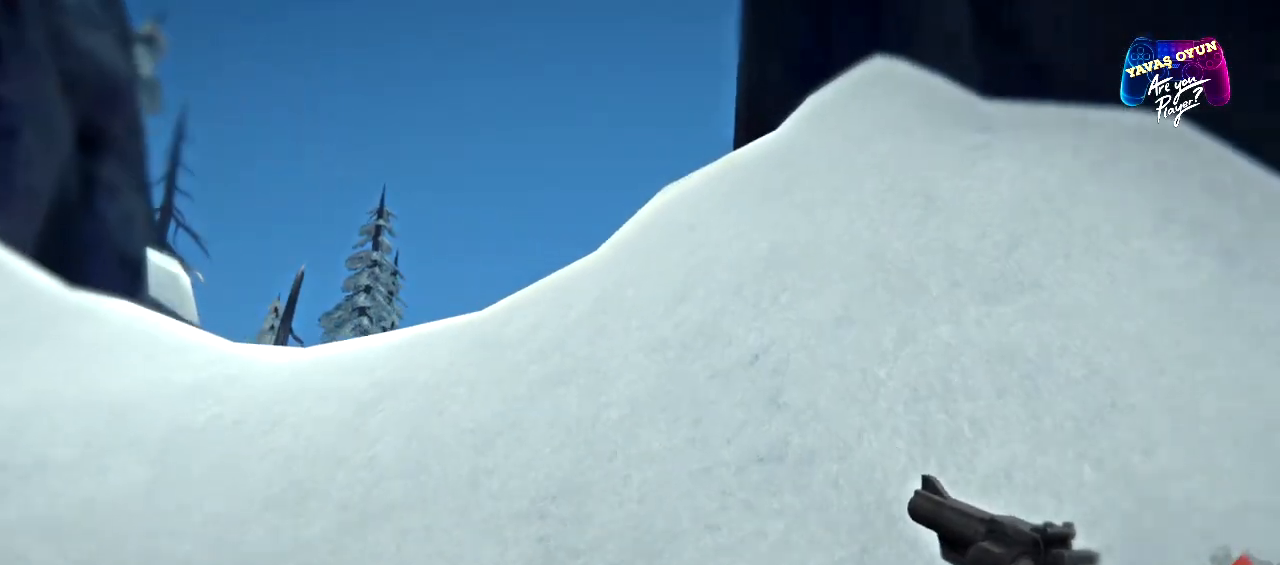
{"buttons": [], "left_stick": "up-left", "right_stick": "center"}
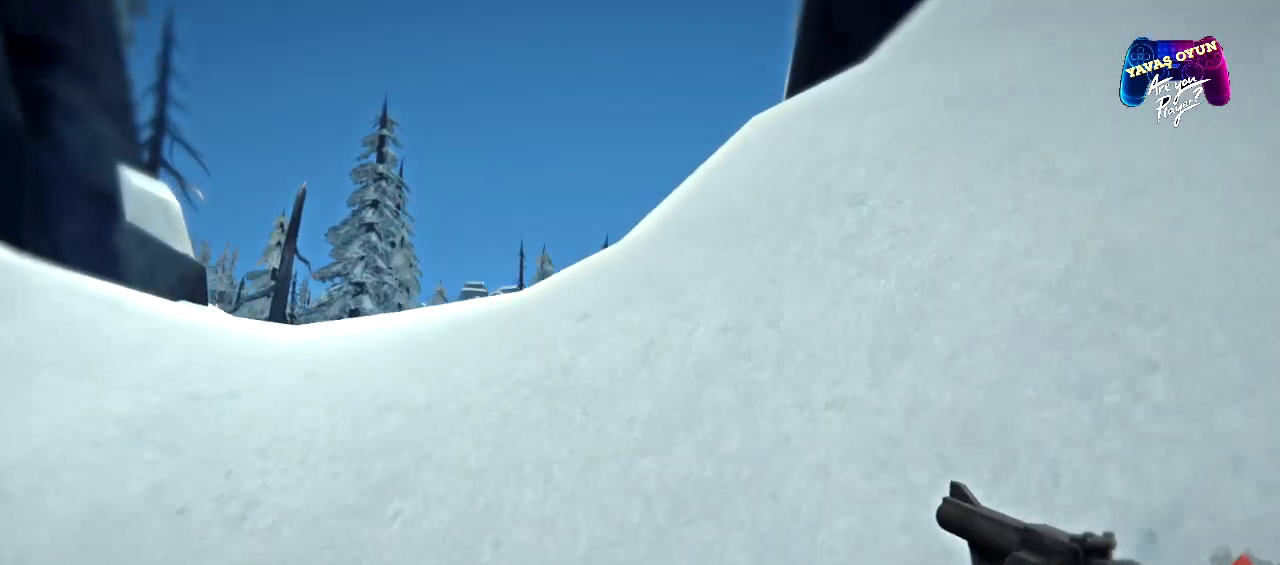
{"buttons": [], "left_stick": "up-left", "right_stick": "center", "events": []}
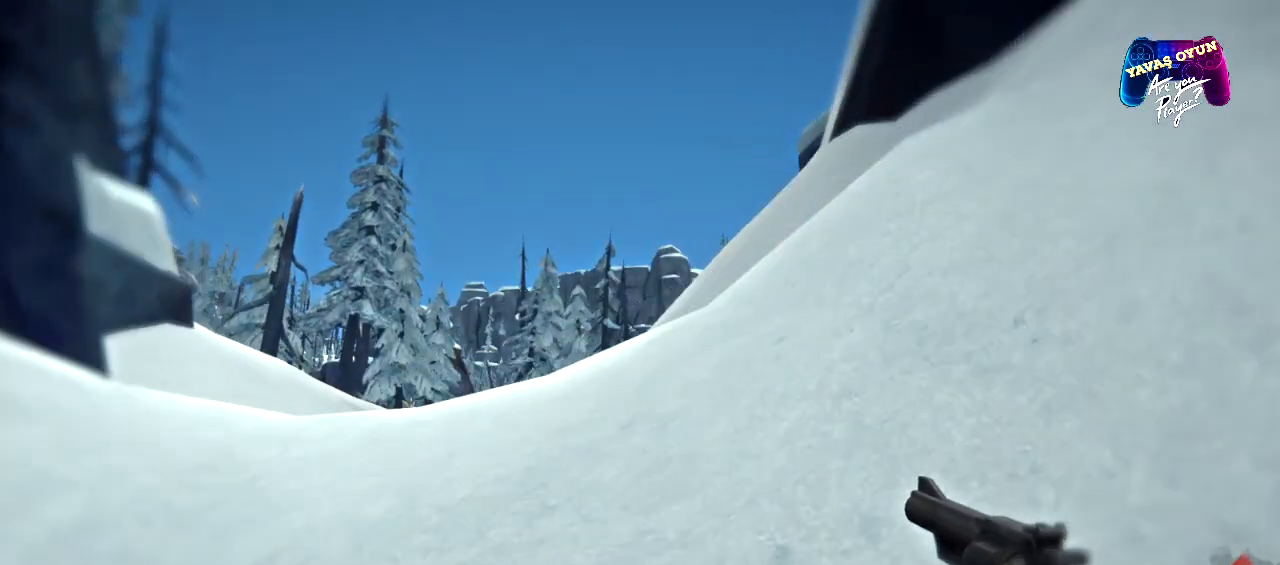
{"buttons": [], "left_stick": "up-left", "right_stick": "down", "events": [[83, "right_stick", "down"]]}
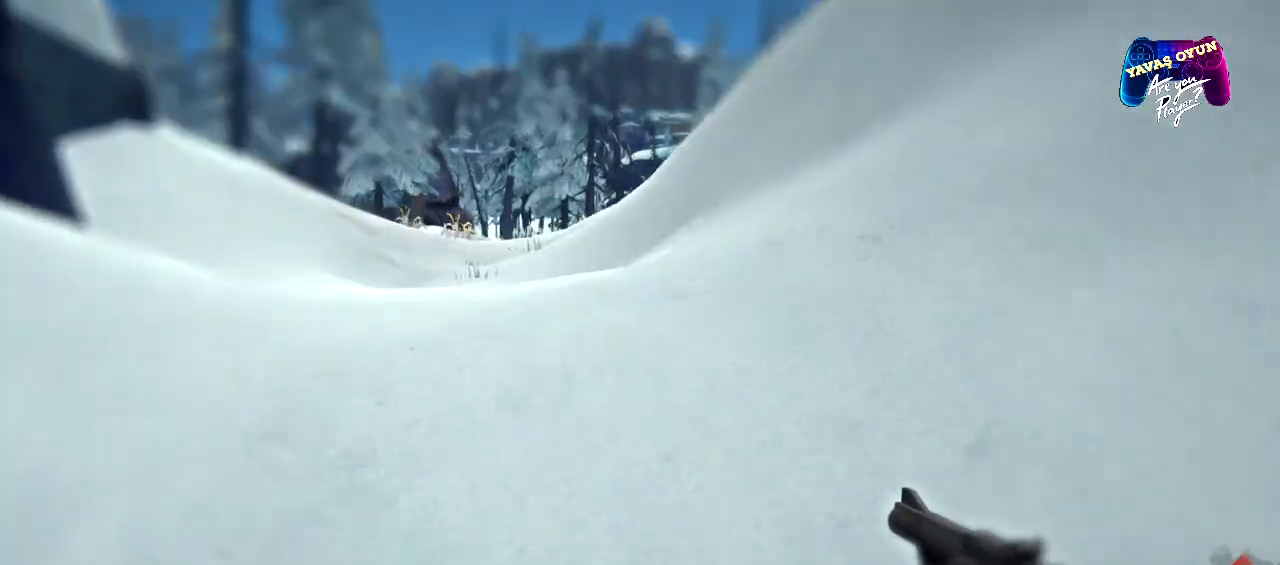
{"buttons": [], "left_stick": "up-left", "right_stick": "center", "events": [[167, "right_stick", "center"]]}
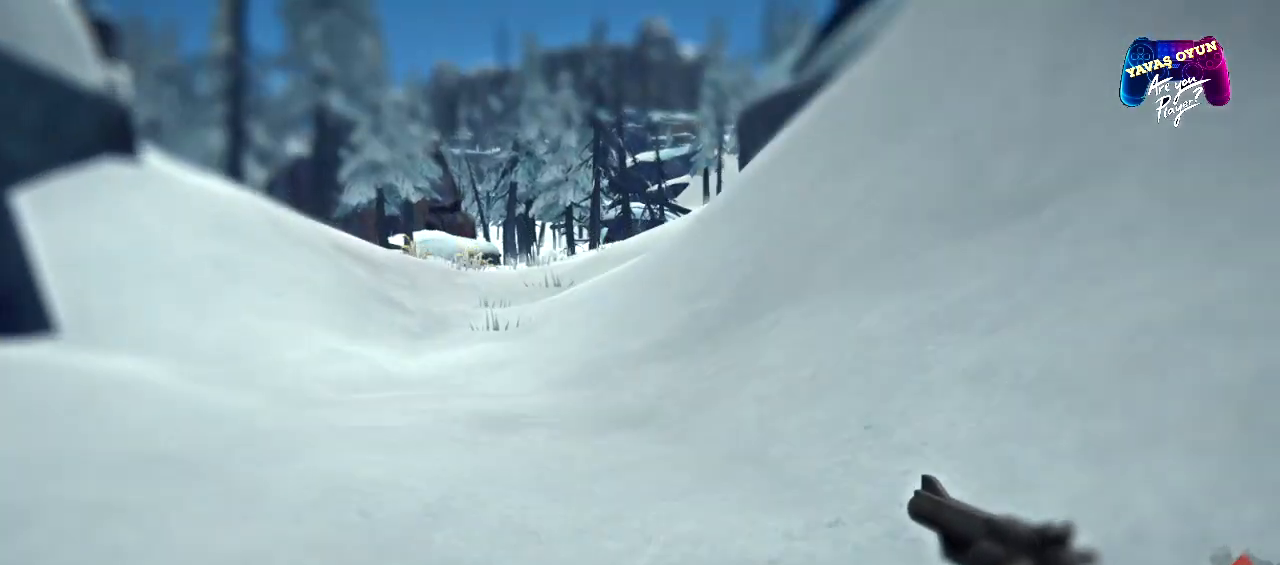
{"buttons": [], "left_stick": "up-left", "right_stick": "center", "events": []}
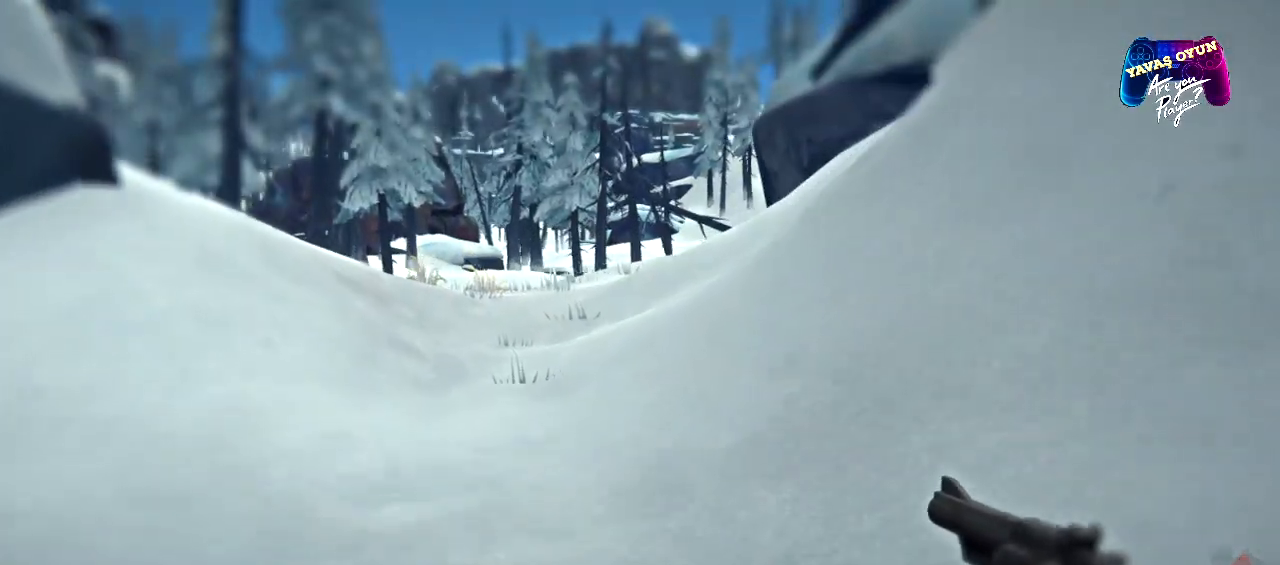
{"buttons": [], "left_stick": "up-left", "right_stick": "center", "events": []}
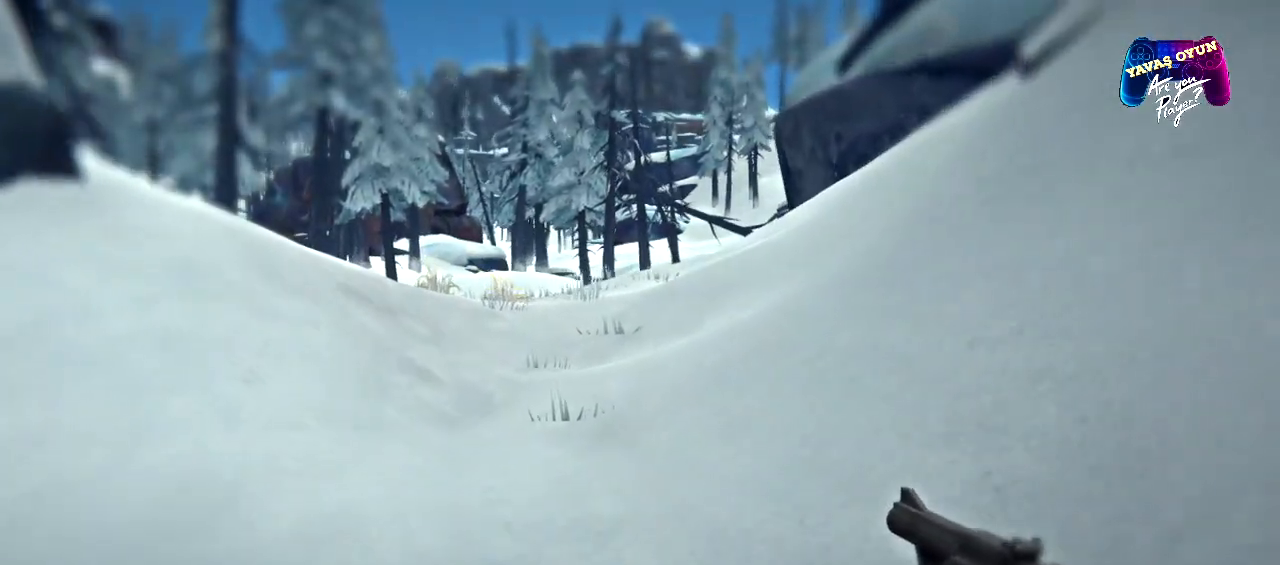
{"buttons": [], "left_stick": "up", "right_stick": "center", "events": [[433, "left_stick", "up"]]}
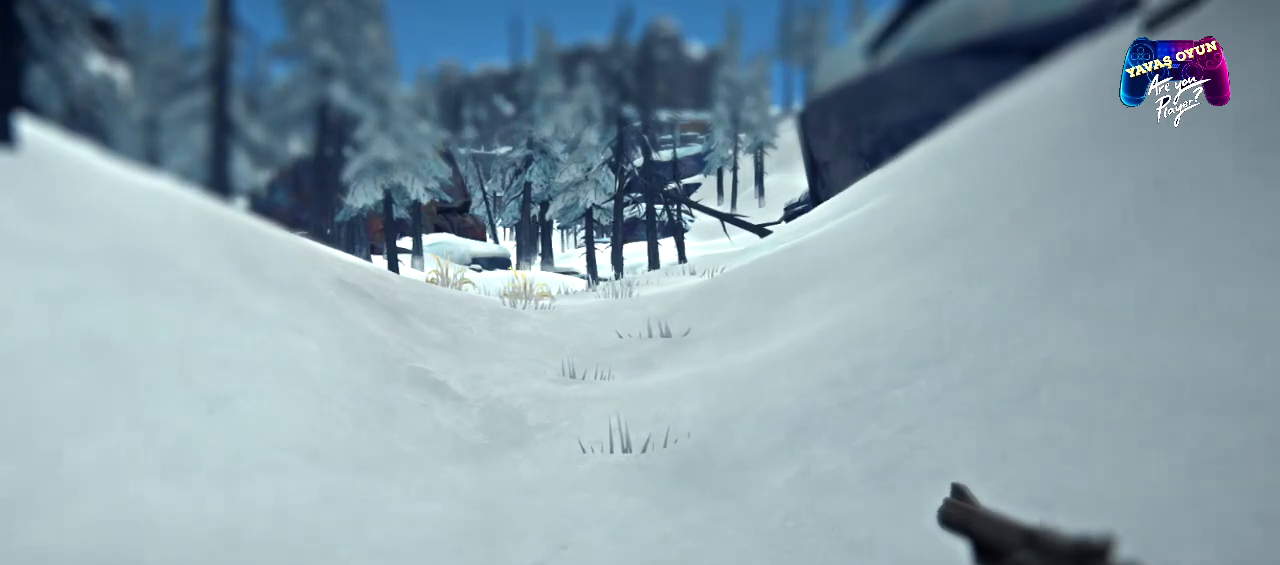
{"buttons": [], "left_stick": "up", "right_stick": "center", "events": [[183, "right_stick", "right"], [450, "right_stick", "center"]]}